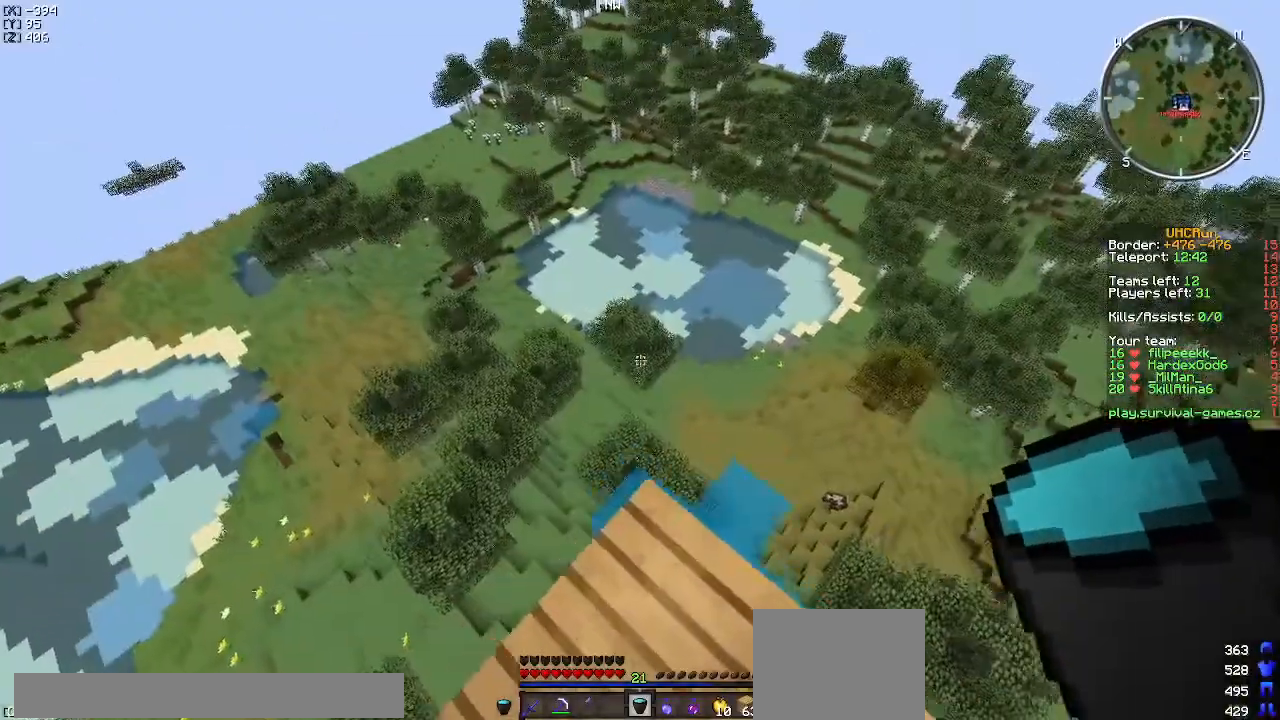
Gameplay with keyboard; each line is a JSON object with the keys held at the frame after it. "events" lists presses ("down") and releases ("up") of "a", "d", "s" and "w" between this image and that frame as [ms after this image, input, new state], when the widget could be followed in between. No other keys are recorded. Mouse input is not recorded.
{"keys": ["w"], "events": [[201, "d", "down"], [217, "w", "up"], [351, "w", "down"], [401, "d", "up"]]}
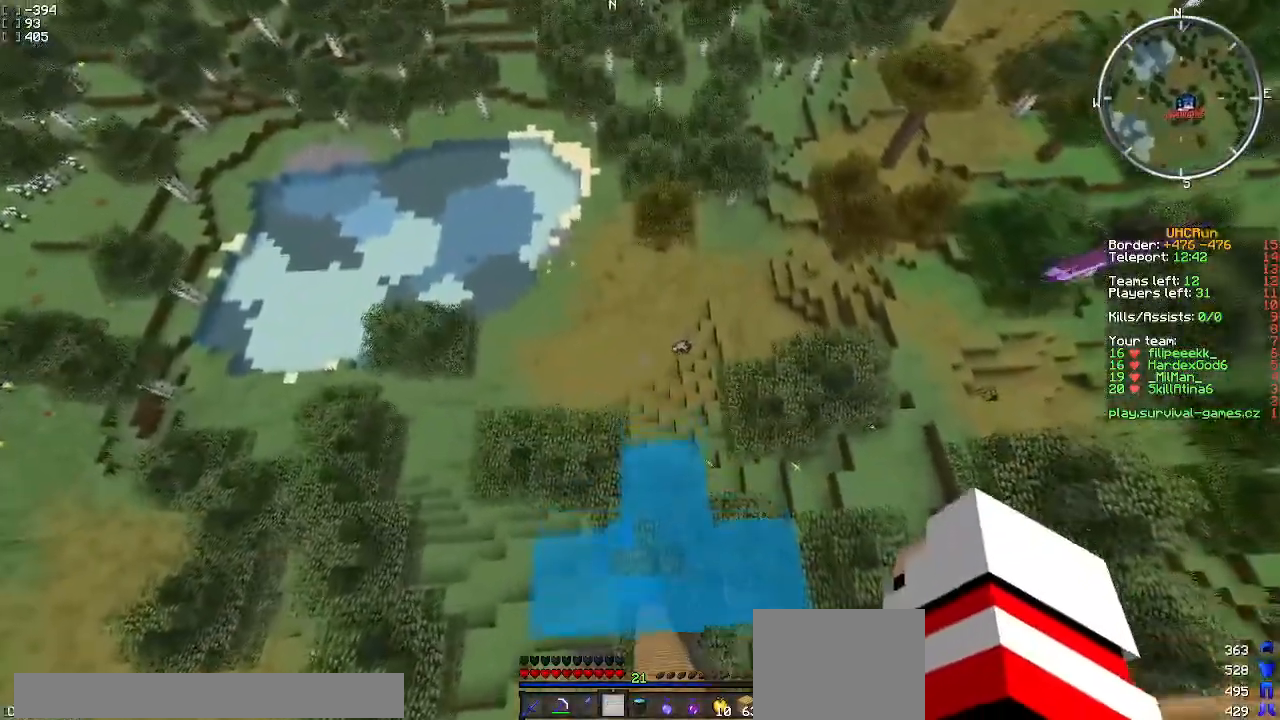
{"keys": ["s"], "events": [[83, "w", "up"], [200, "s", "down"]]}
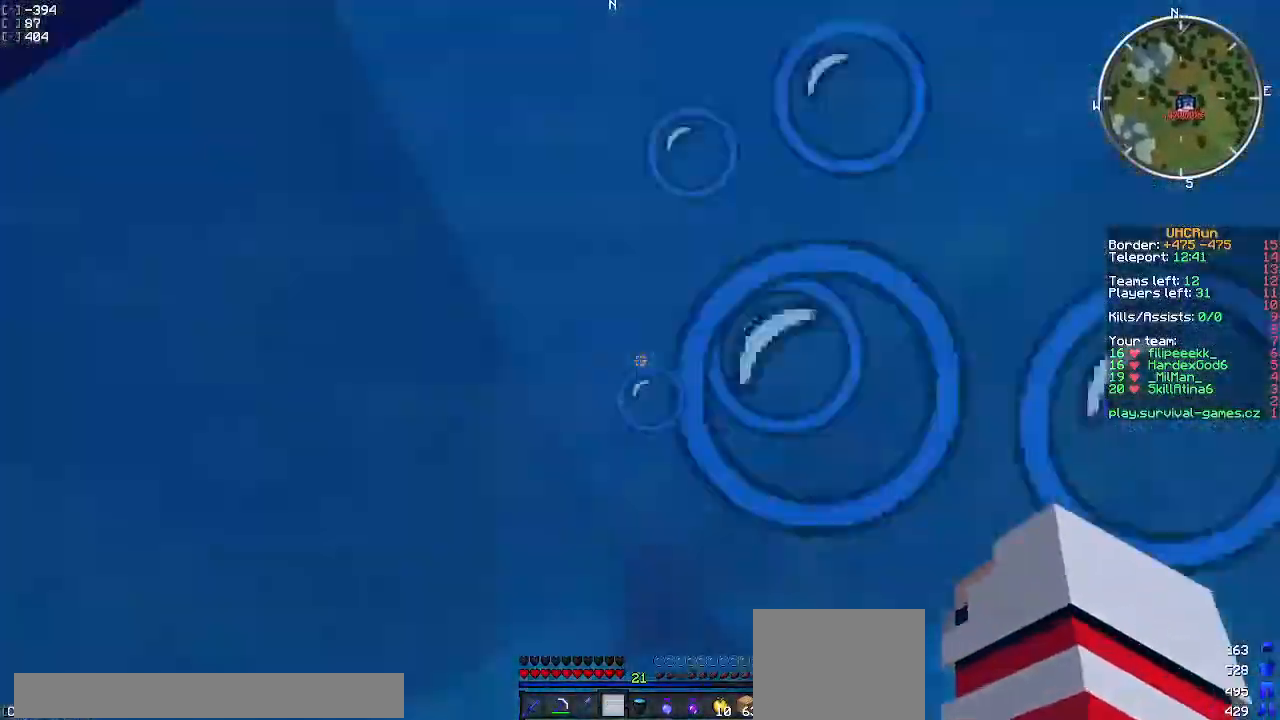
{"keys": []}
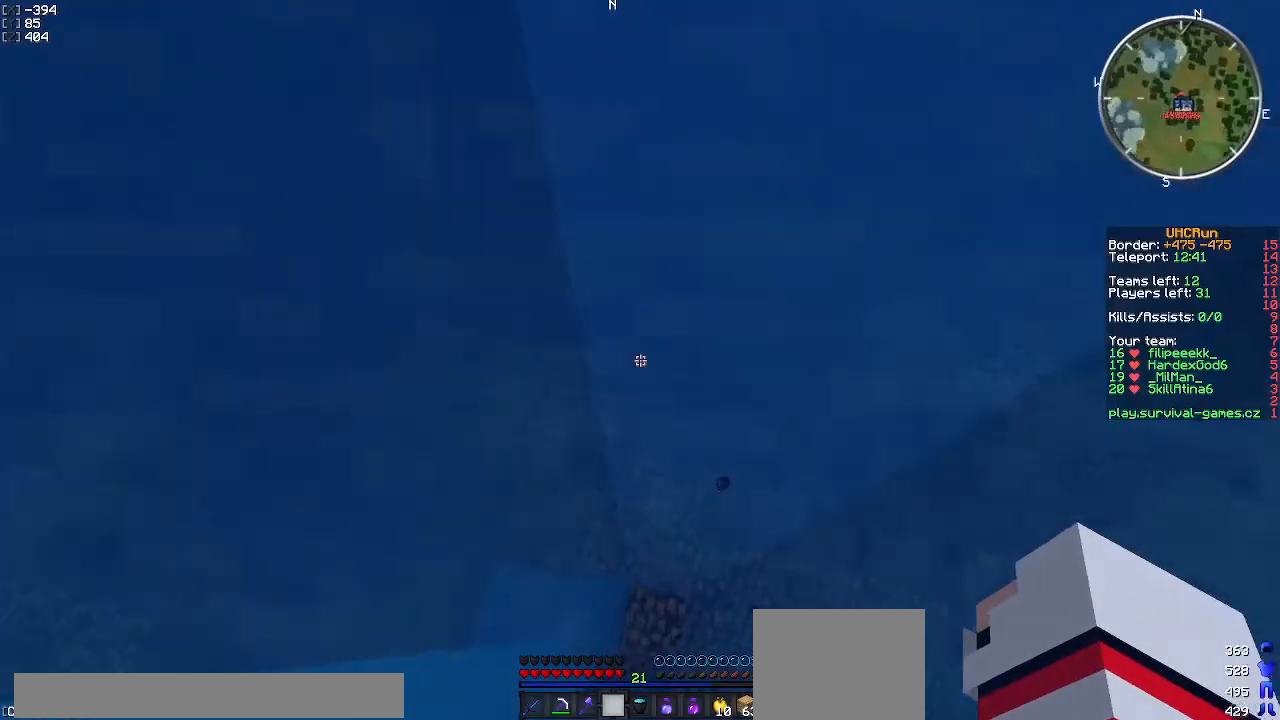
{"keys": ["d", "w"], "events": [[300, "w", "down"], [417, "d", "down"]]}
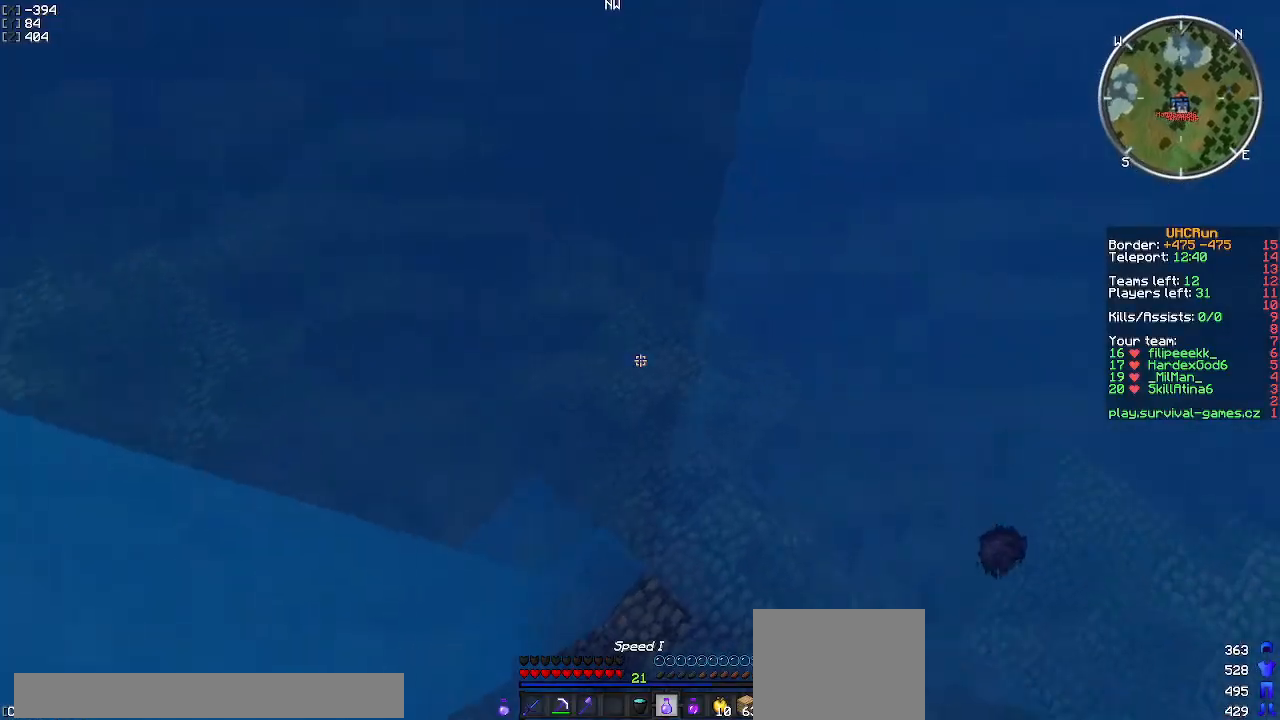
{"keys": ["w"], "events": [[84, "d", "up"], [284, "w", "up"], [501, "w", "down"]]}
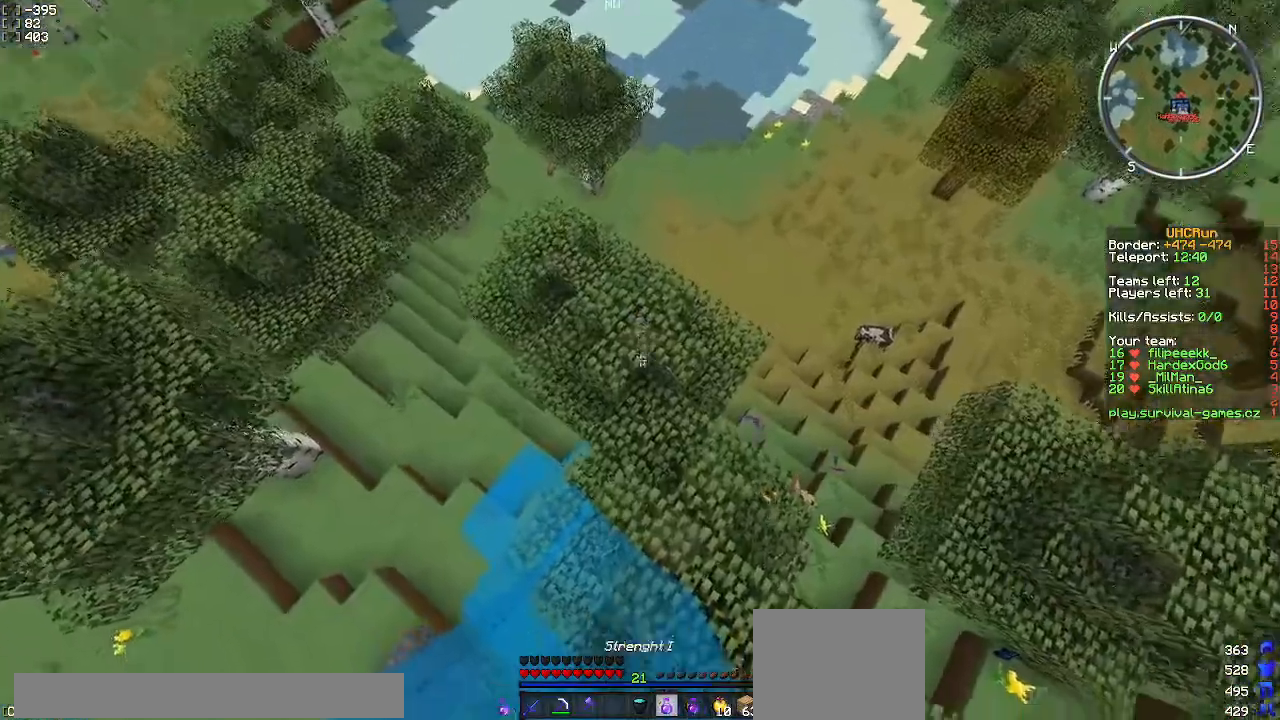
{"keys": ["w"], "events": []}
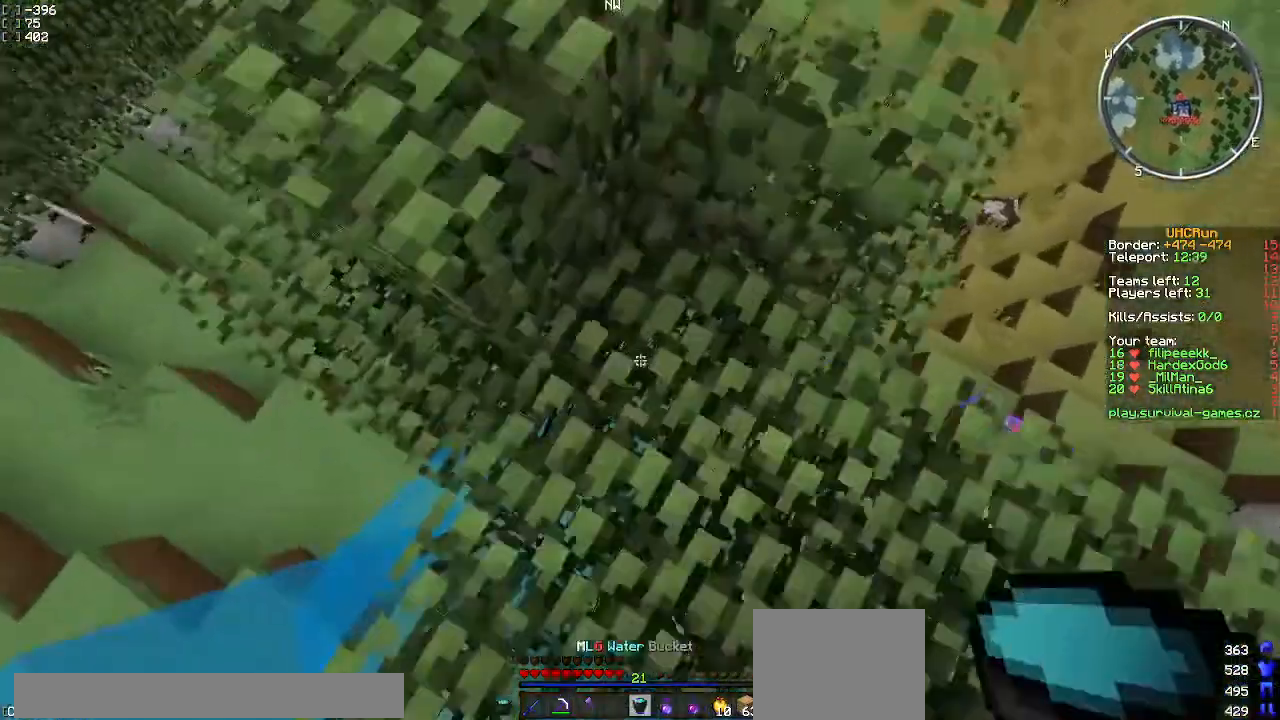
{"keys": ["w"], "events": [[134, "w", "up"], [317, "w", "down"]]}
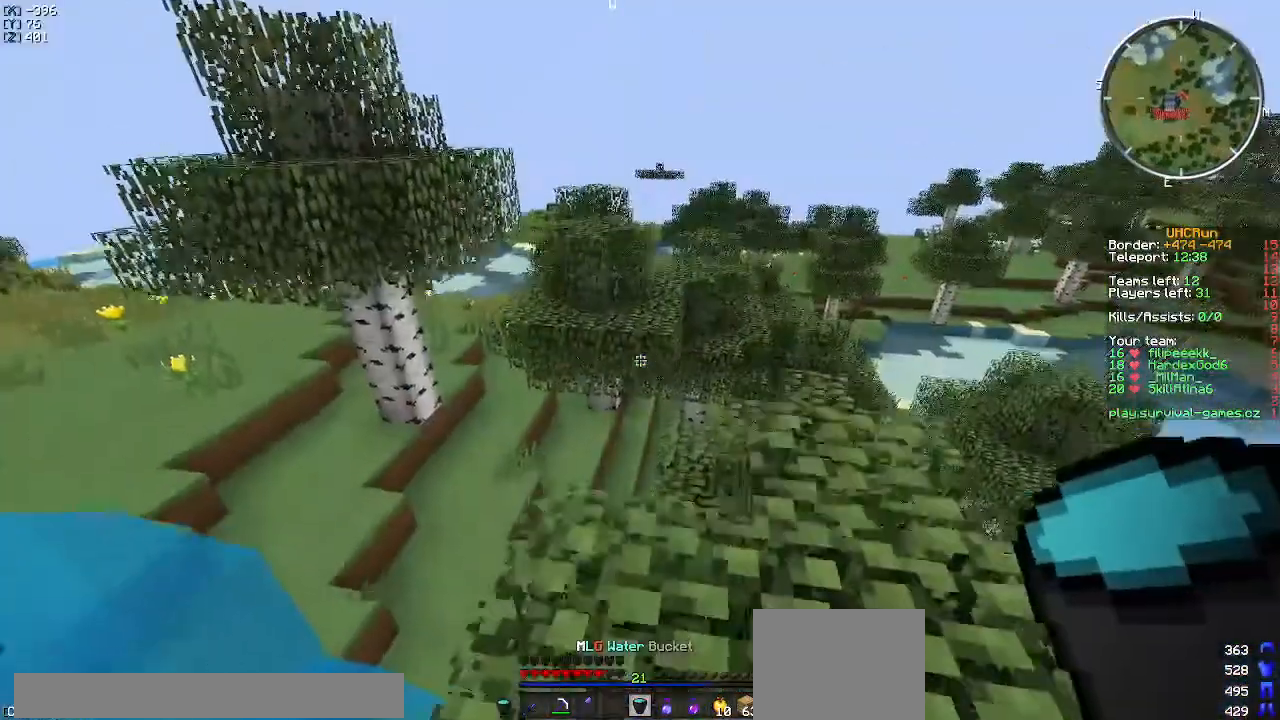
{"keys": ["w"], "events": [[317, "d", "down"], [451, "d", "up"]]}
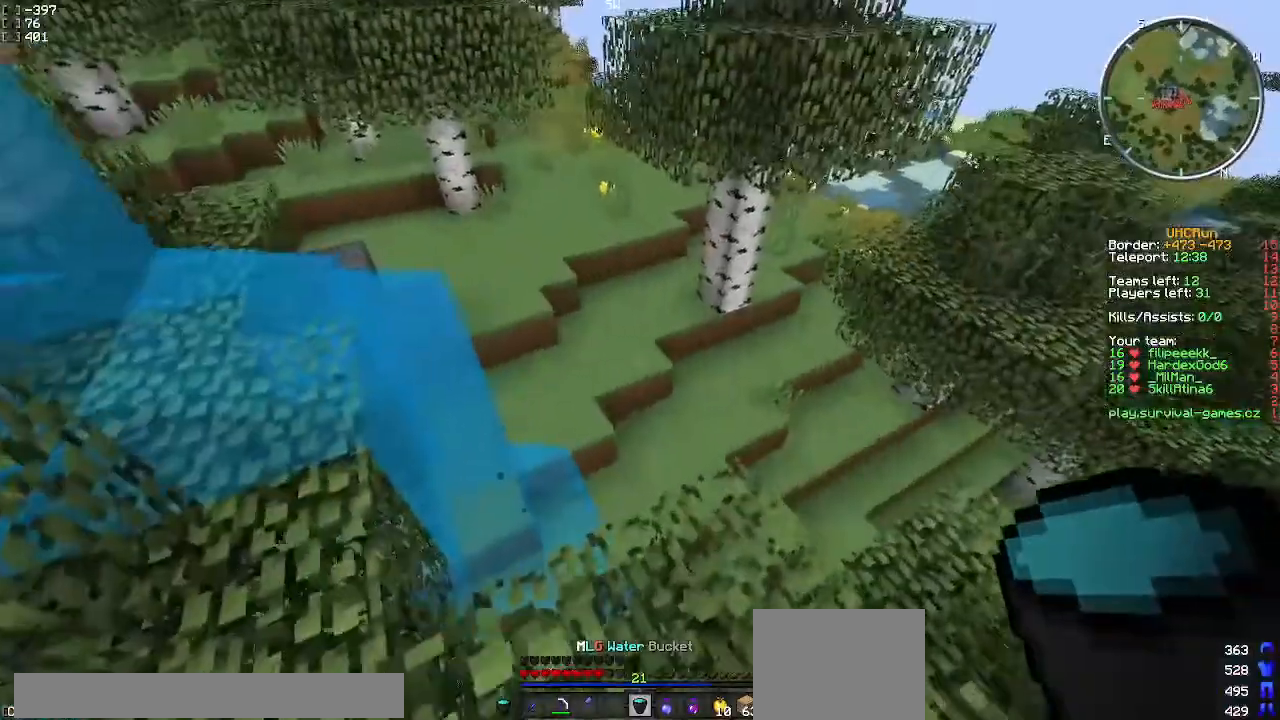
{"keys": ["a"], "events": [[83, "d", "down"], [267, "w", "up"], [283, "d", "up"], [483, "a", "down"]]}
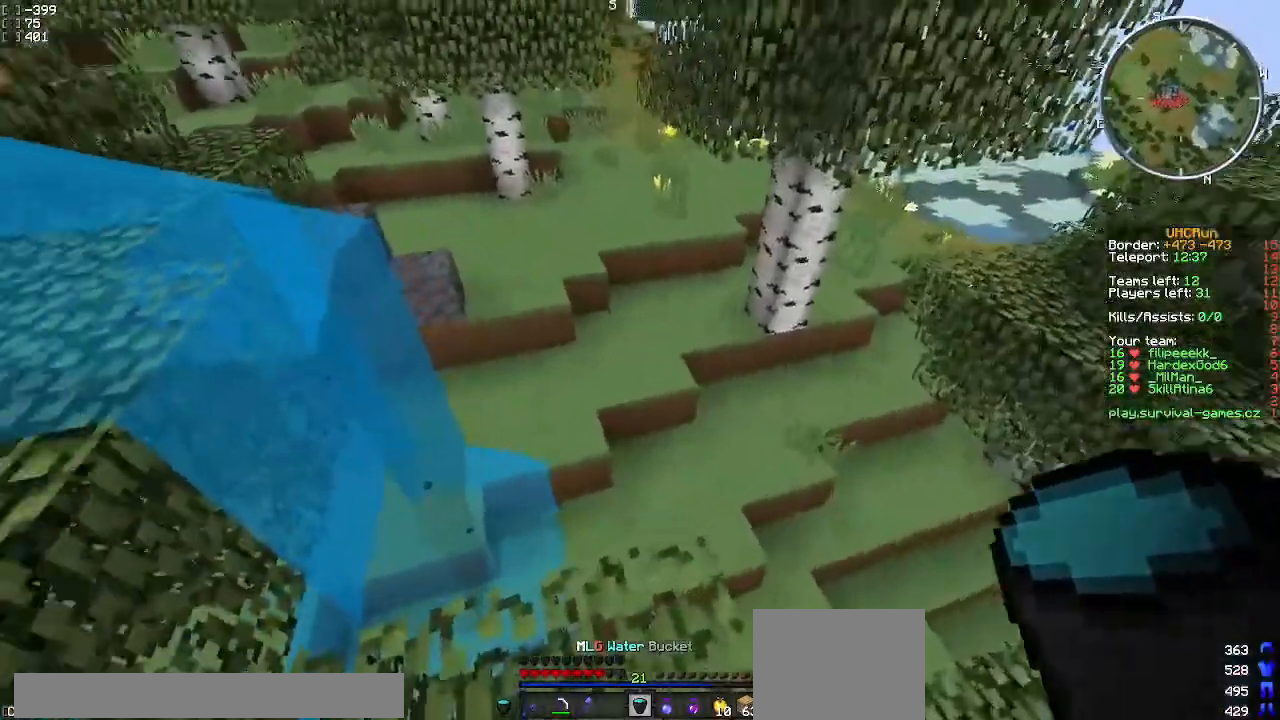
{"keys": ["a", "w"], "events": [[34, "w", "down"], [134, "a", "up"], [451, "a", "down"]]}
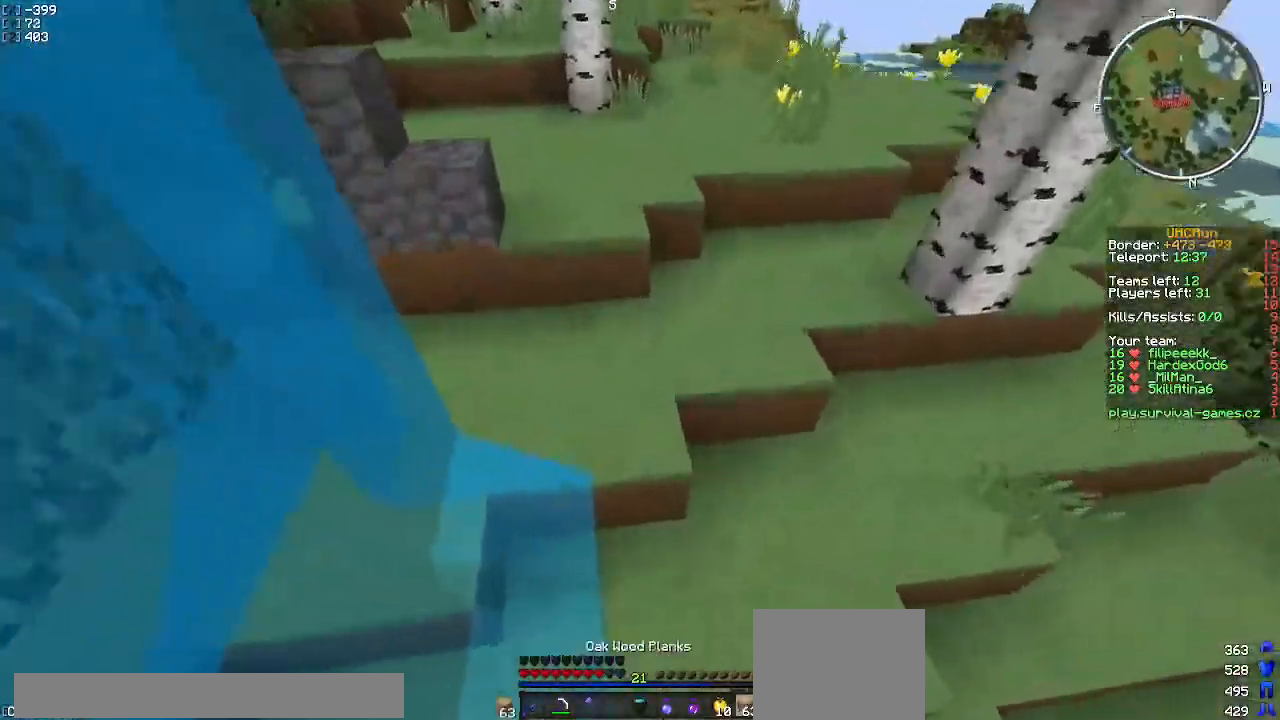
{"keys": ["a", "w"], "events": []}
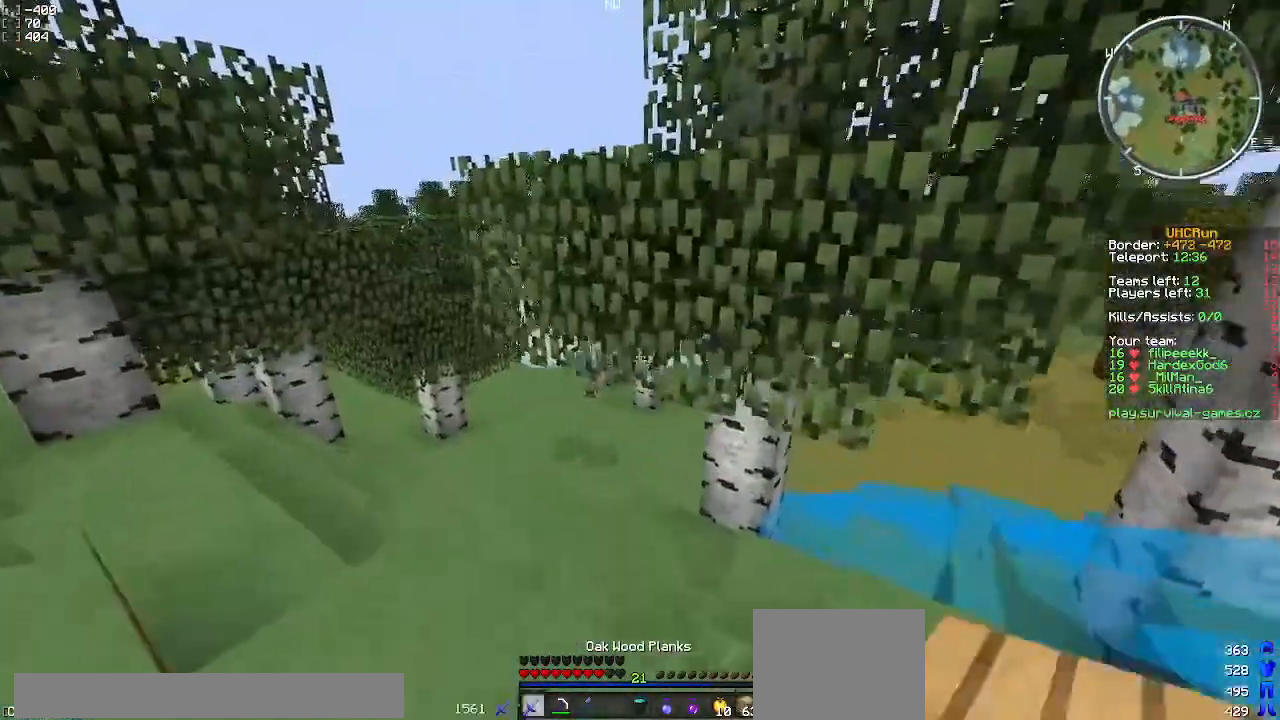
{"keys": ["w"], "events": [[17, "a", "up"], [134, "a", "down"], [384, "a", "up"]]}
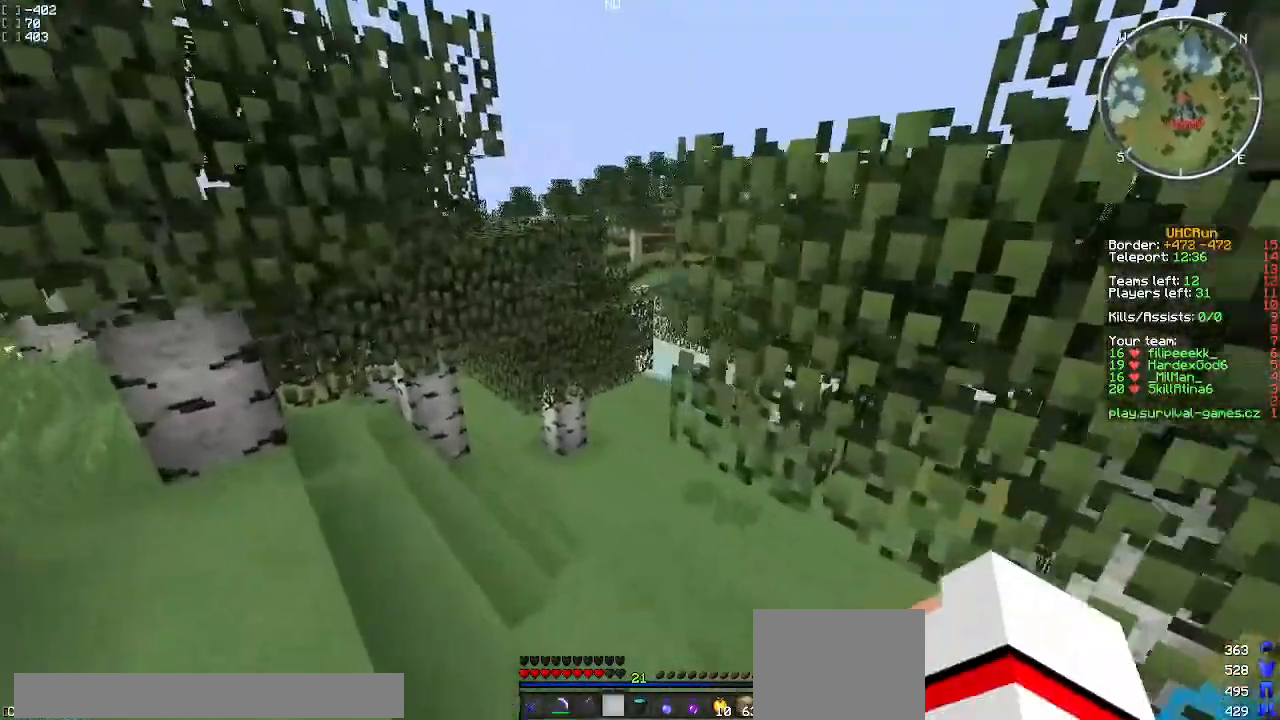
{"keys": ["a", "w"], "events": [[116, "a", "down"]]}
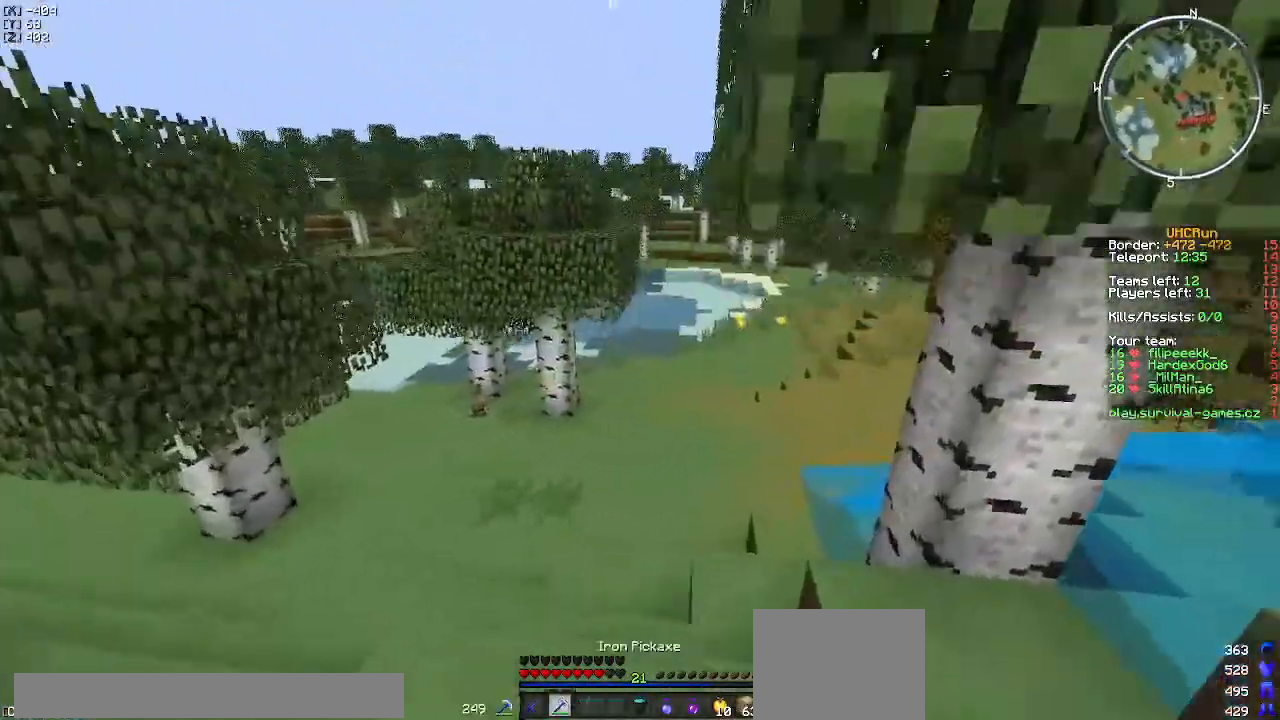
{"keys": ["a", "w"], "events": [[50, "a", "up"], [217, "a", "down"], [284, "a", "up"], [417, "a", "down"]]}
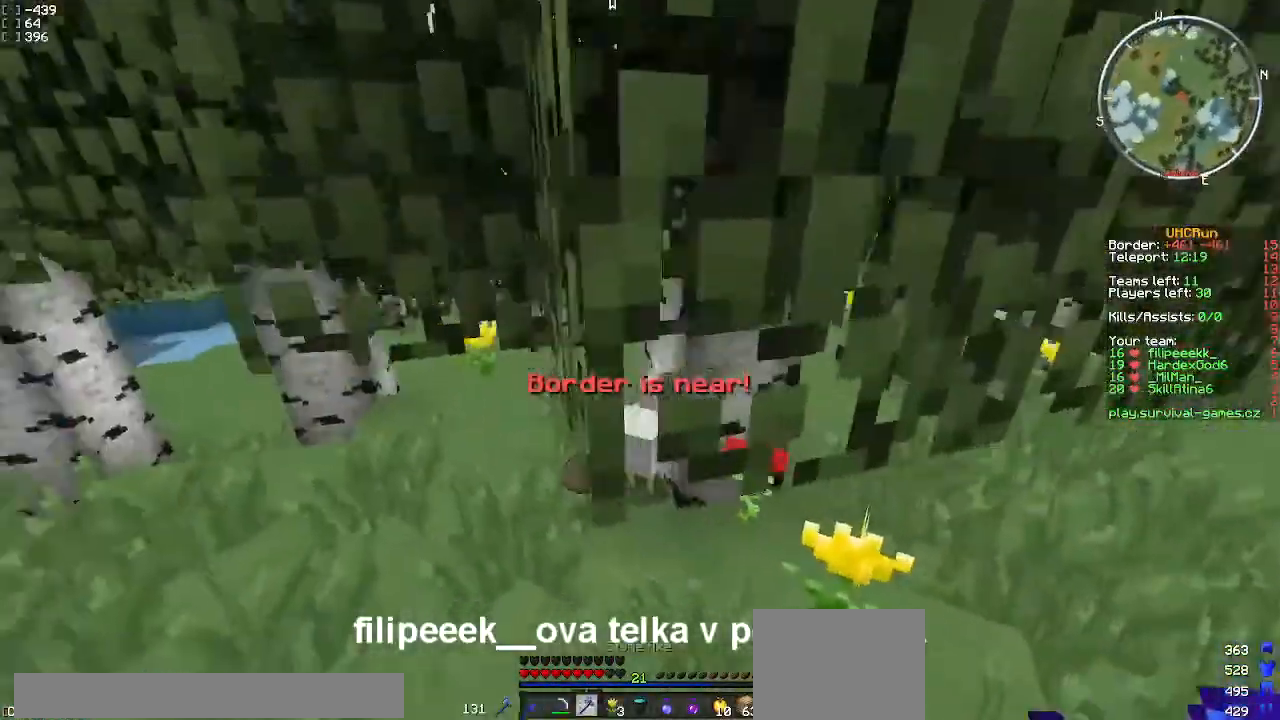
{"keys": [], "events": [[267, "a", "up"], [283, "w", "up"]]}
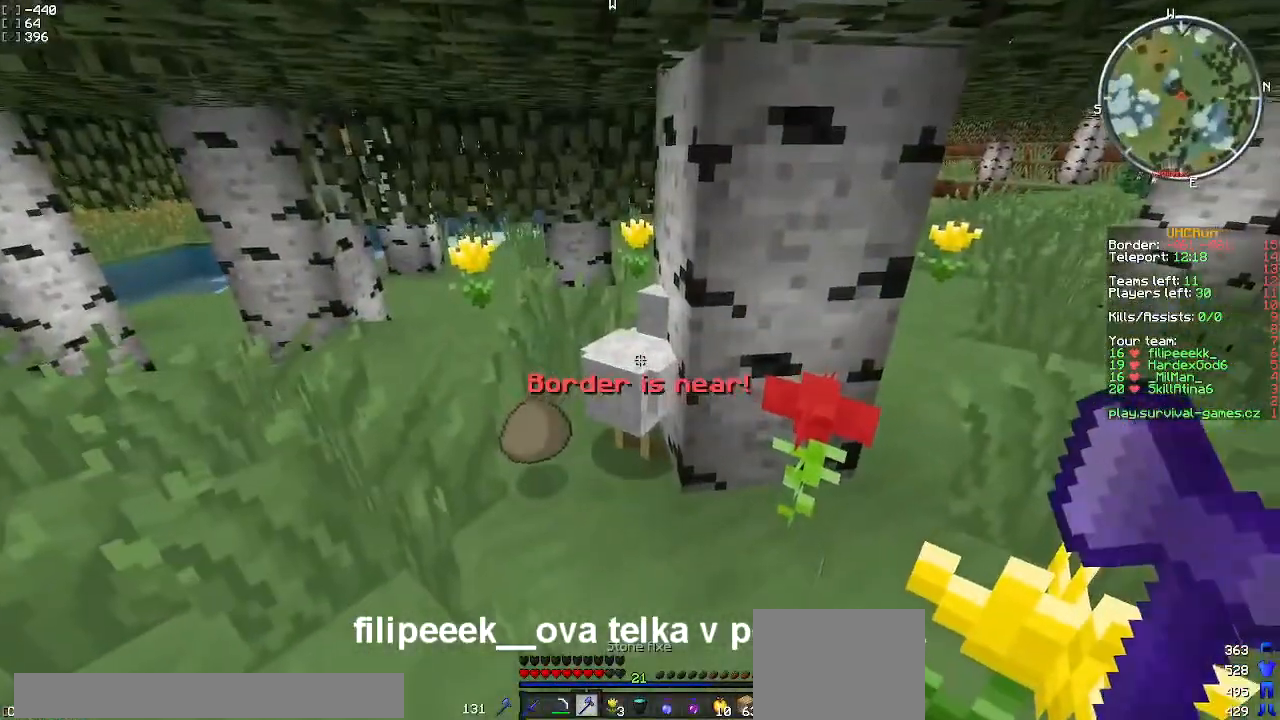
{"keys": ["a"], "events": [[501, "a", "down"]]}
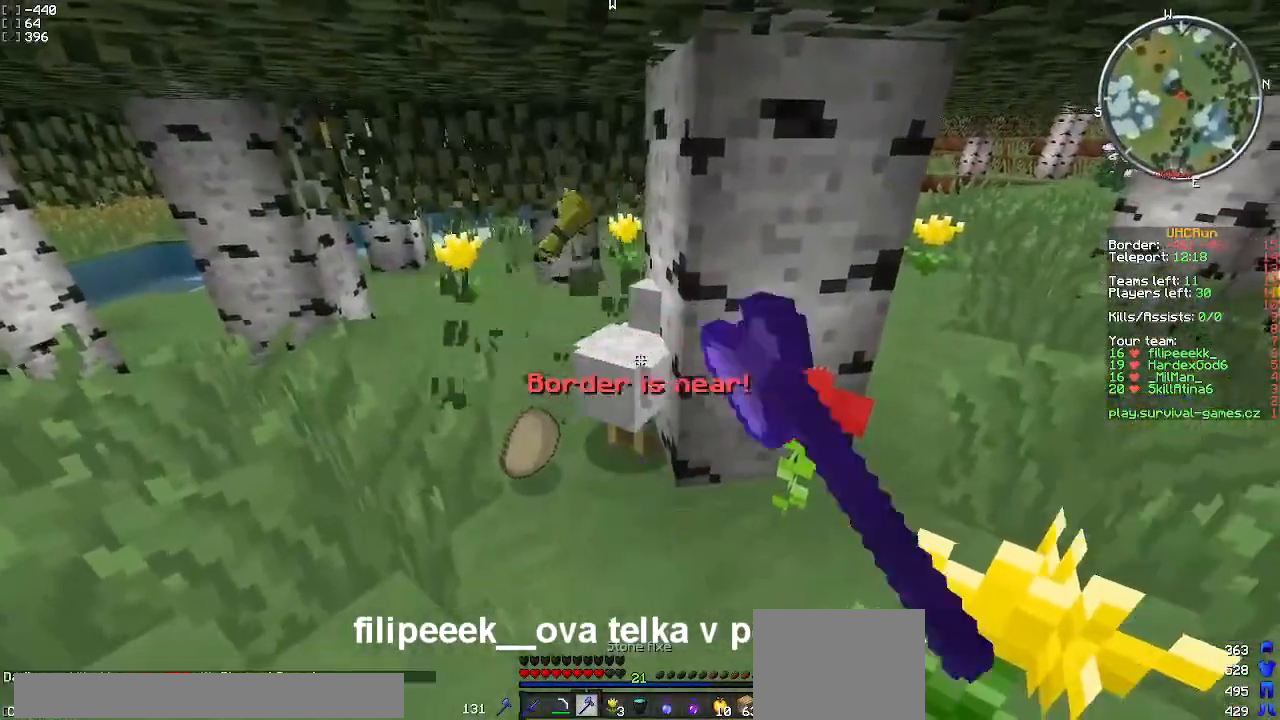
{"keys": ["a"], "events": [[183, "a", "up"], [483, "a", "down"]]}
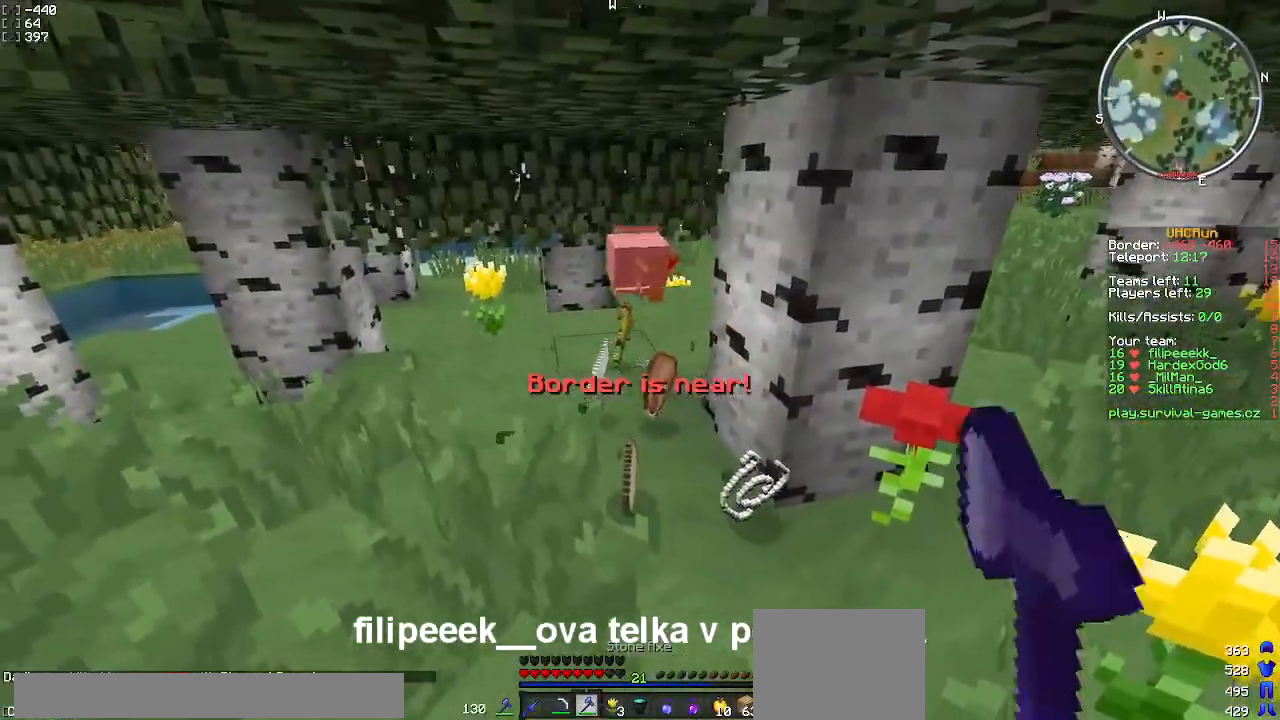
{"keys": ["d", "w"], "events": [[150, "a", "up"], [200, "d", "down"], [501, "w", "down"]]}
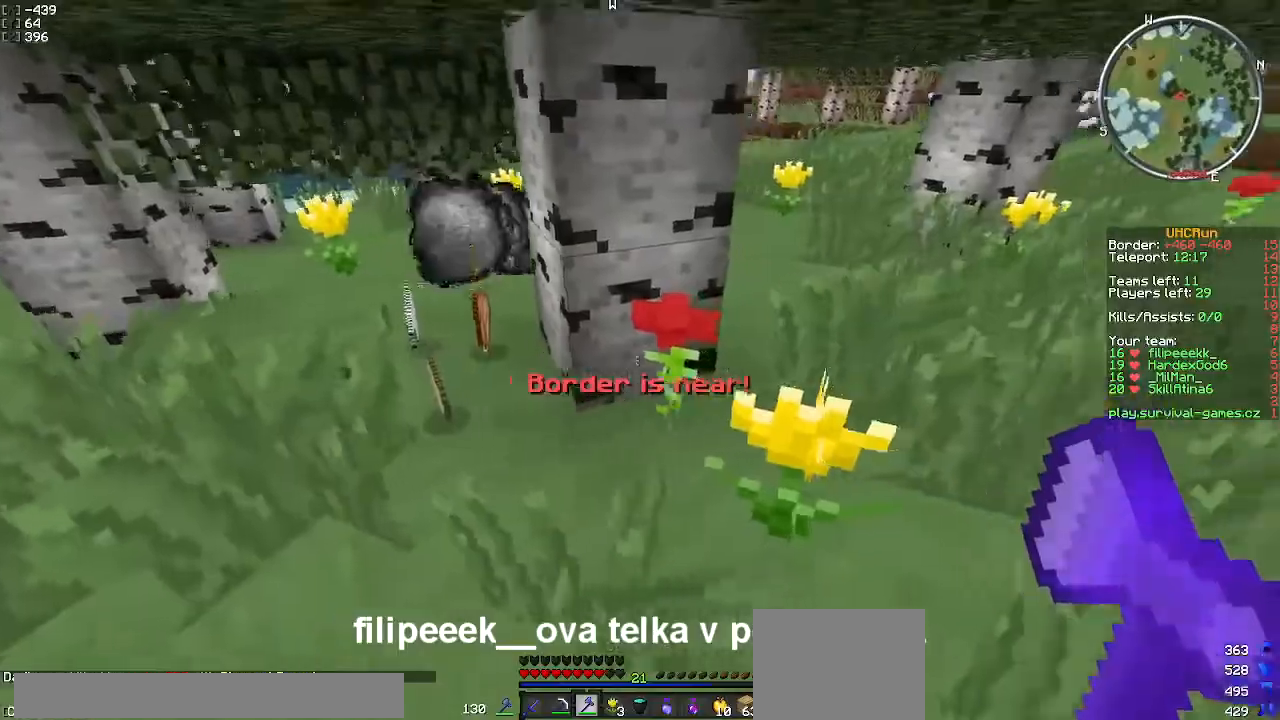
{"keys": ["w"], "events": [[300, "d", "up"]]}
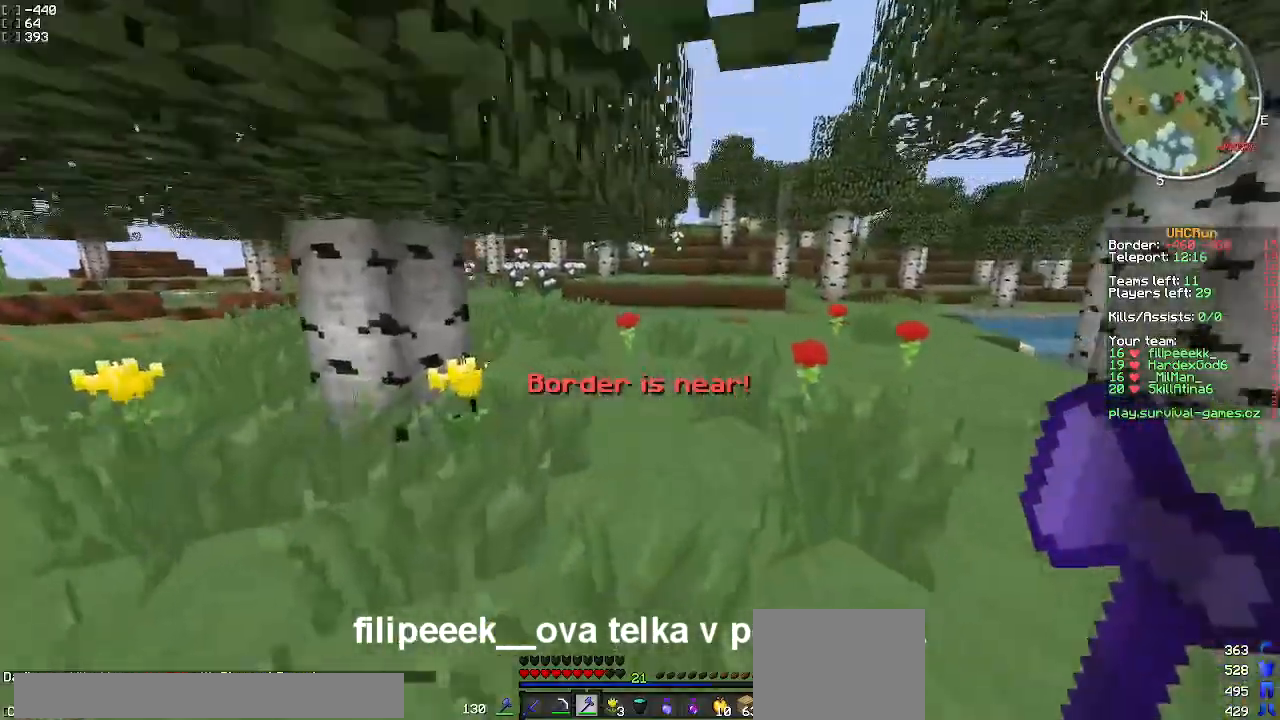
{"keys": ["w"], "events": []}